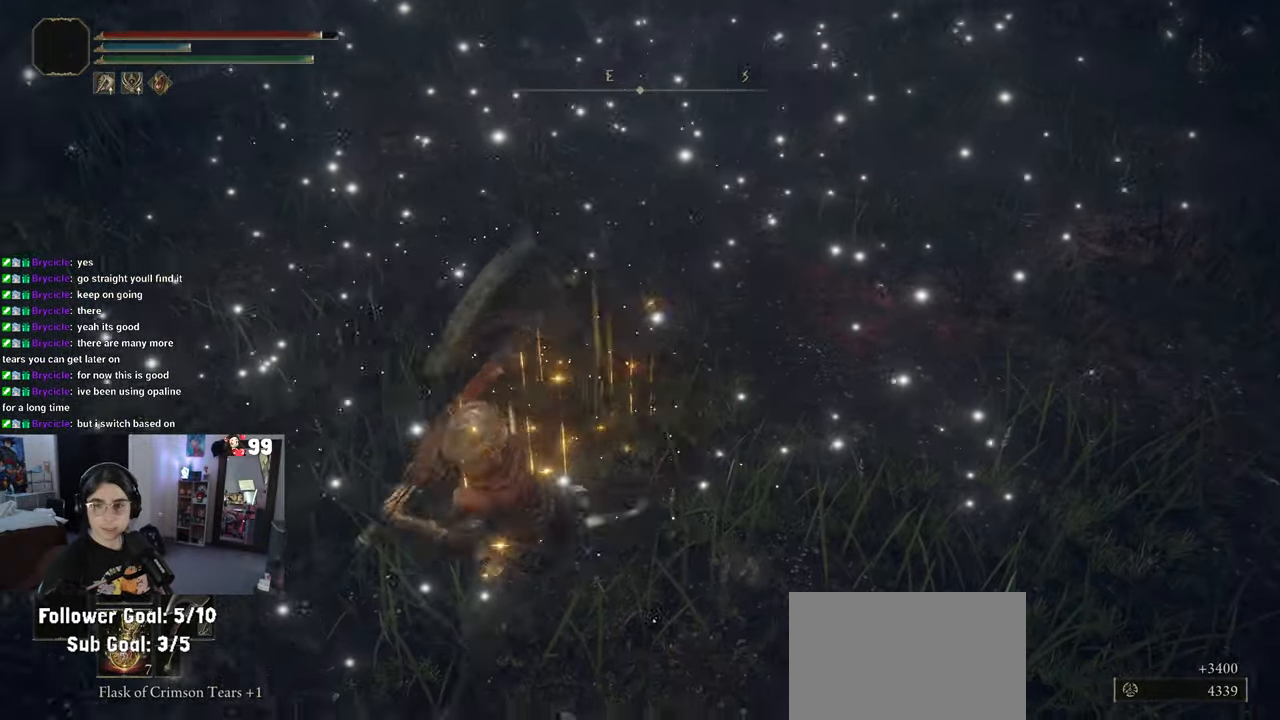
Gameplay with a controller (PlayStation layout); each line is a JSON object with the inputs held at the frame after it. "events" lists button and stick changes between this image and that frame as [ms after this image, input, new state], when the widget could be followed in between.
{"buttons": [], "left_stick": "down-left", "right_stick": "center", "events": [[17, "left_stick", "down"], [117, "left_stick", "down-right"], [250, "left_stick", "up-right"], [300, "left_stick", "up"], [467, "left_stick", "down-left"]]}
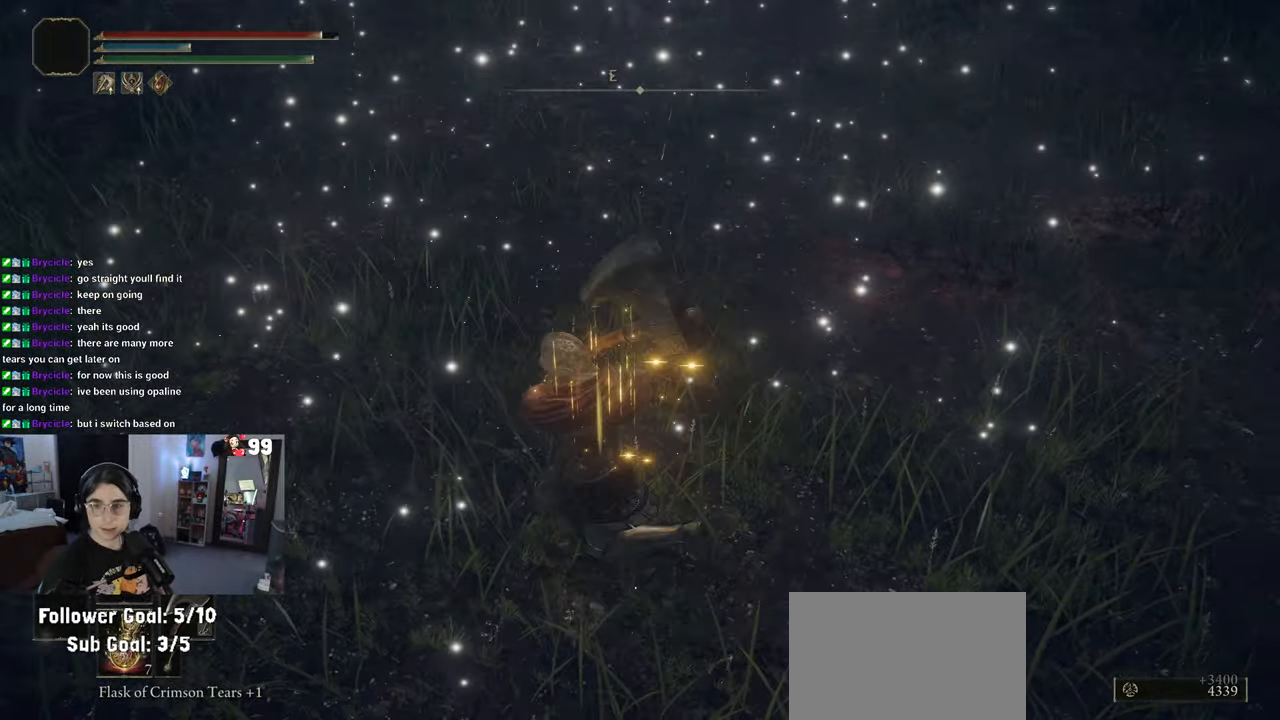
{"buttons": [], "left_stick": "down-right", "right_stick": "center", "events": [[50, "left_stick", "down"], [167, "left_stick", "right"], [233, "left_stick", "up"], [350, "left_stick", "left"], [400, "left_stick", "down"], [467, "left_stick", "down-right"]]}
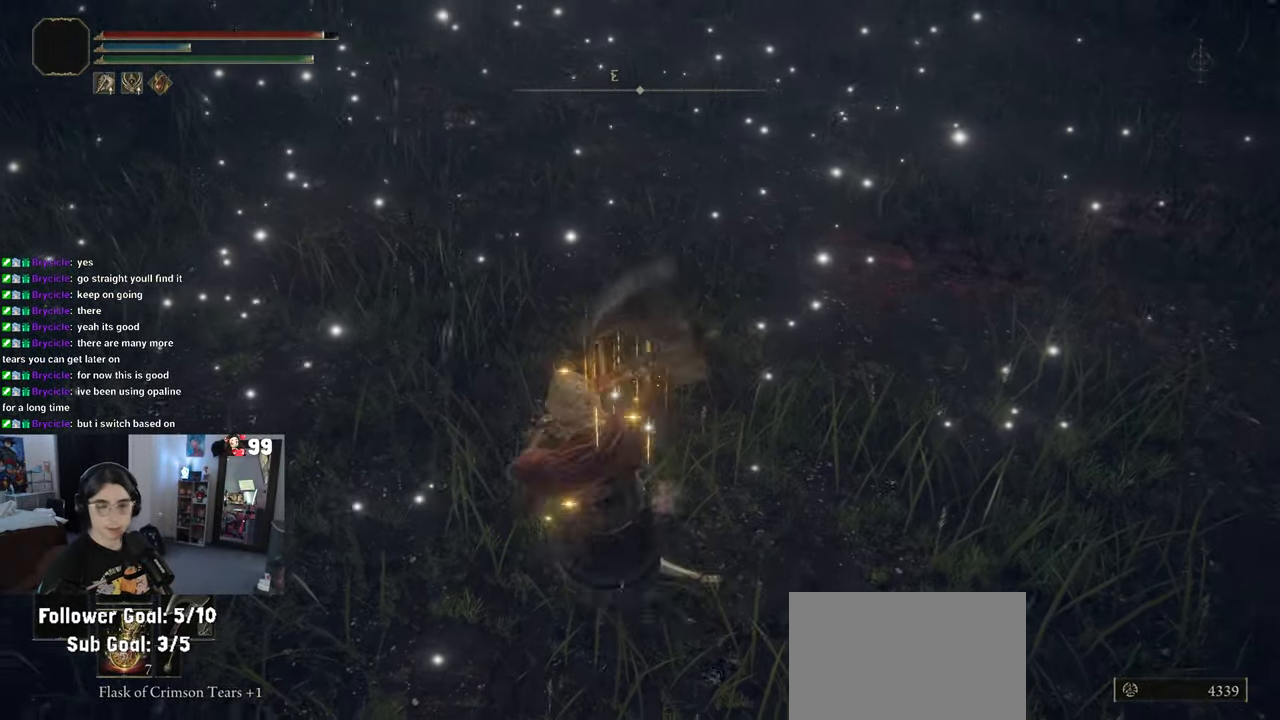
{"buttons": [], "left_stick": "down-right", "right_stick": "up-right", "events": [[83, "left_stick", "up-right"], [200, "left_stick", "up-left"], [250, "right_stick", "up-right"], [333, "left_stick", "down-left"], [400, "left_stick", "down-right"]]}
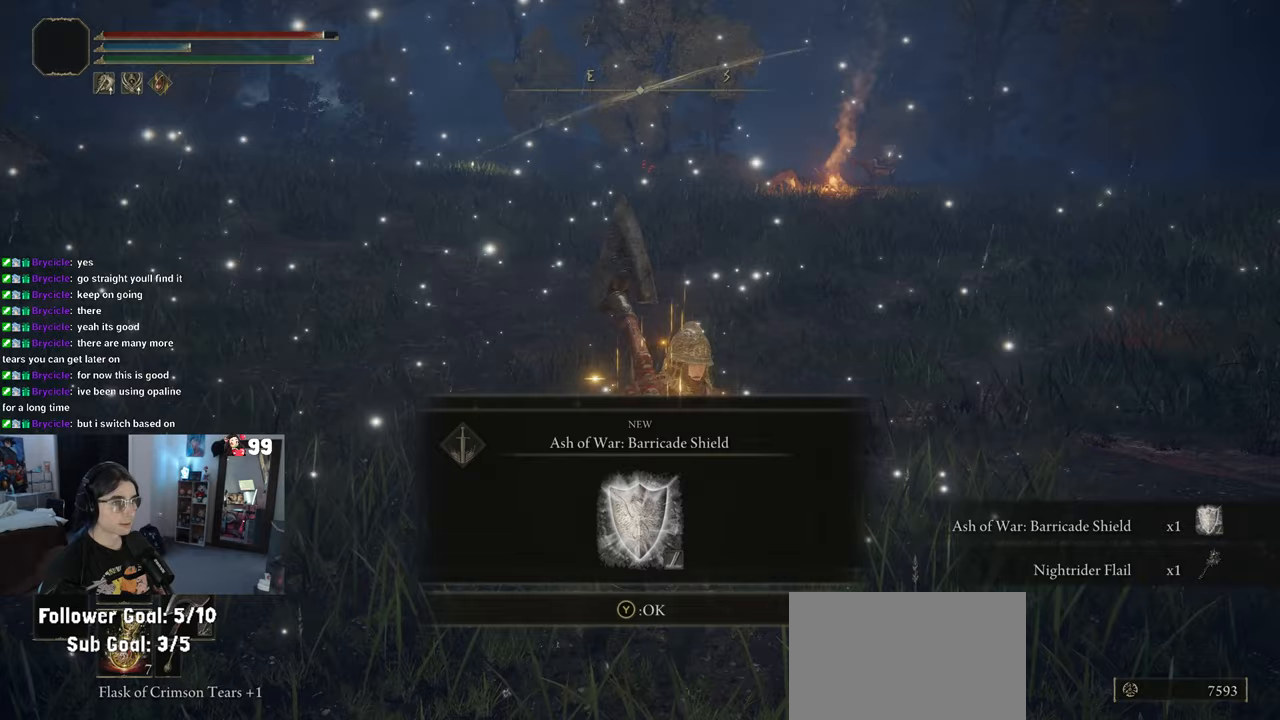
{"buttons": [], "left_stick": "up", "right_stick": "center", "events": [[83, "right_stick", "center"], [117, "left_stick", "right"], [300, "left_stick", "up-right"], [500, "left_stick", "up"]]}
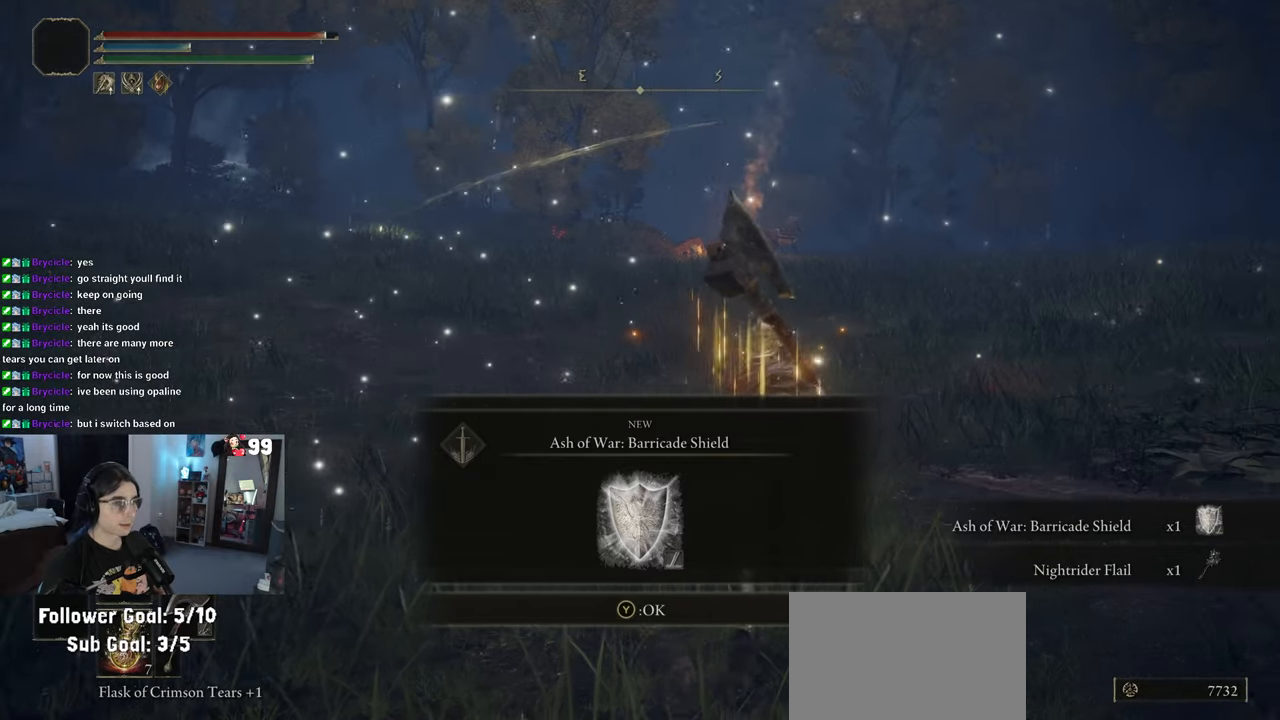
{"buttons": [], "left_stick": "center", "right_stick": "center", "events": [[200, "left_stick", "left"], [317, "left_stick", "center"]]}
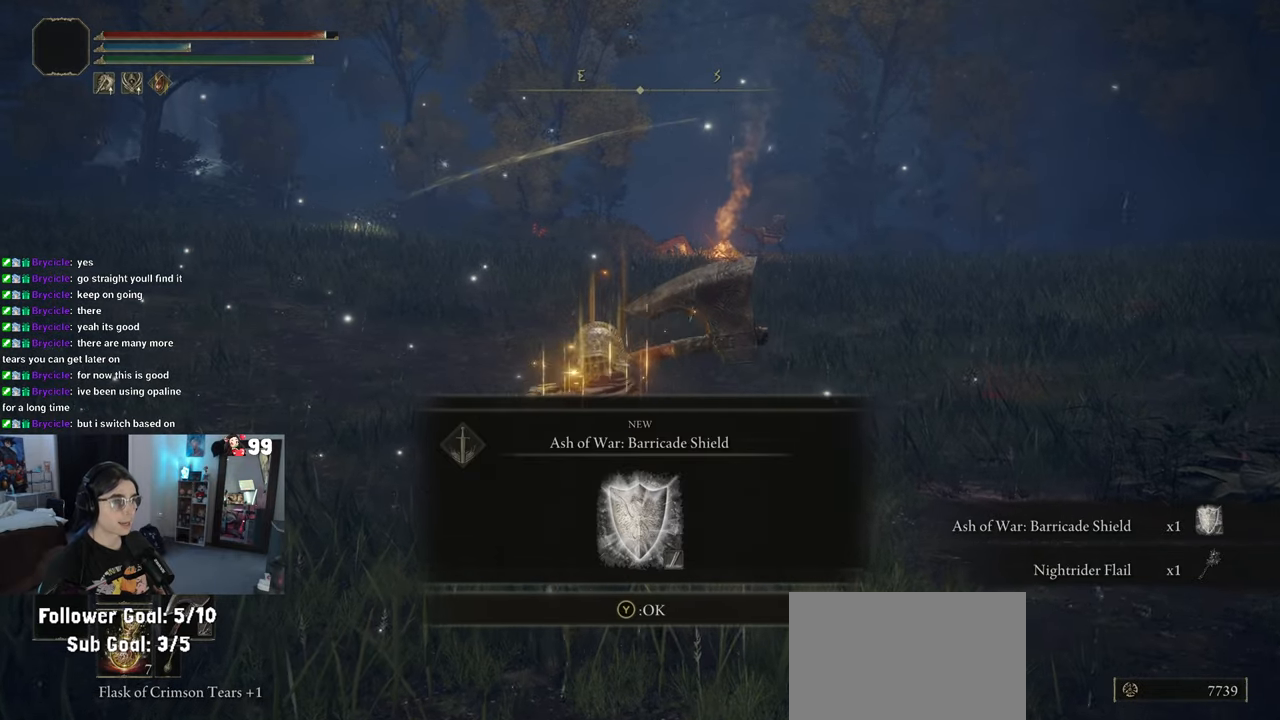
{"buttons": [], "left_stick": "up-right", "right_stick": "center", "events": [[50, "left_stick", "up-right"], [67, "TRIANGLE", "down"], [200, "TRIANGLE", "up"]]}
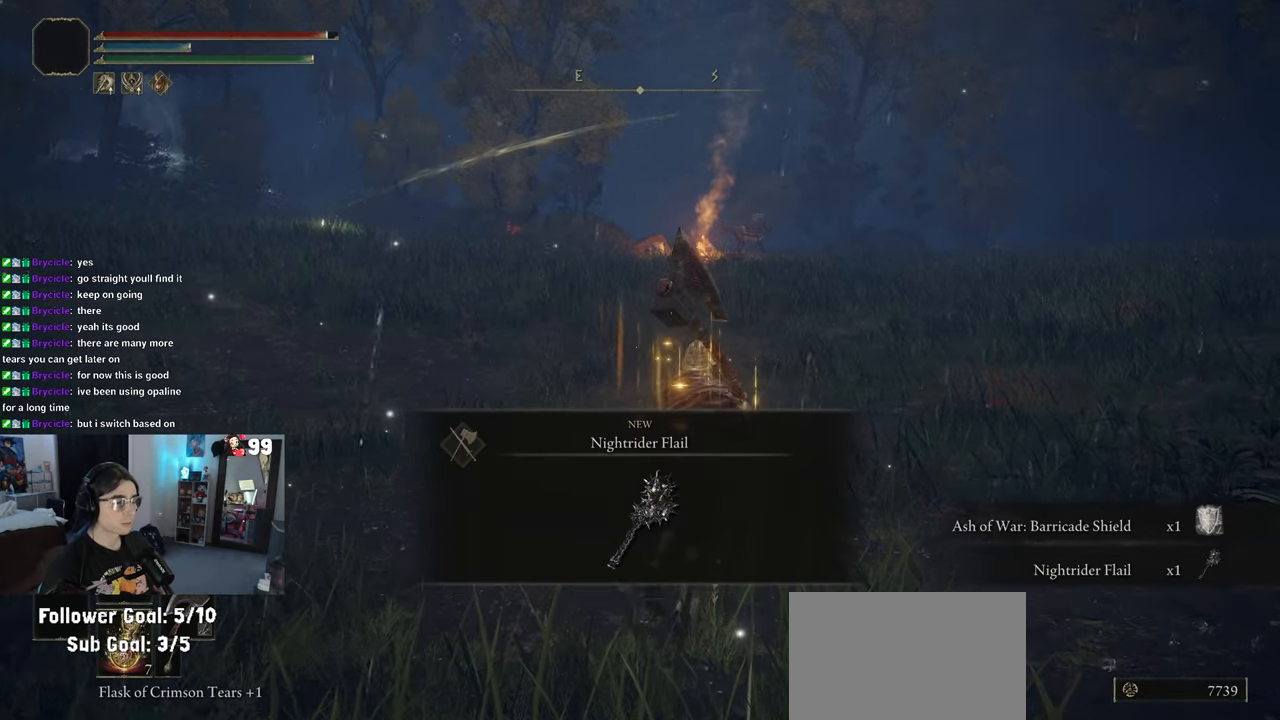
{"buttons": [], "left_stick": "up-right", "right_stick": "right", "events": [[333, "right_stick", "right"]]}
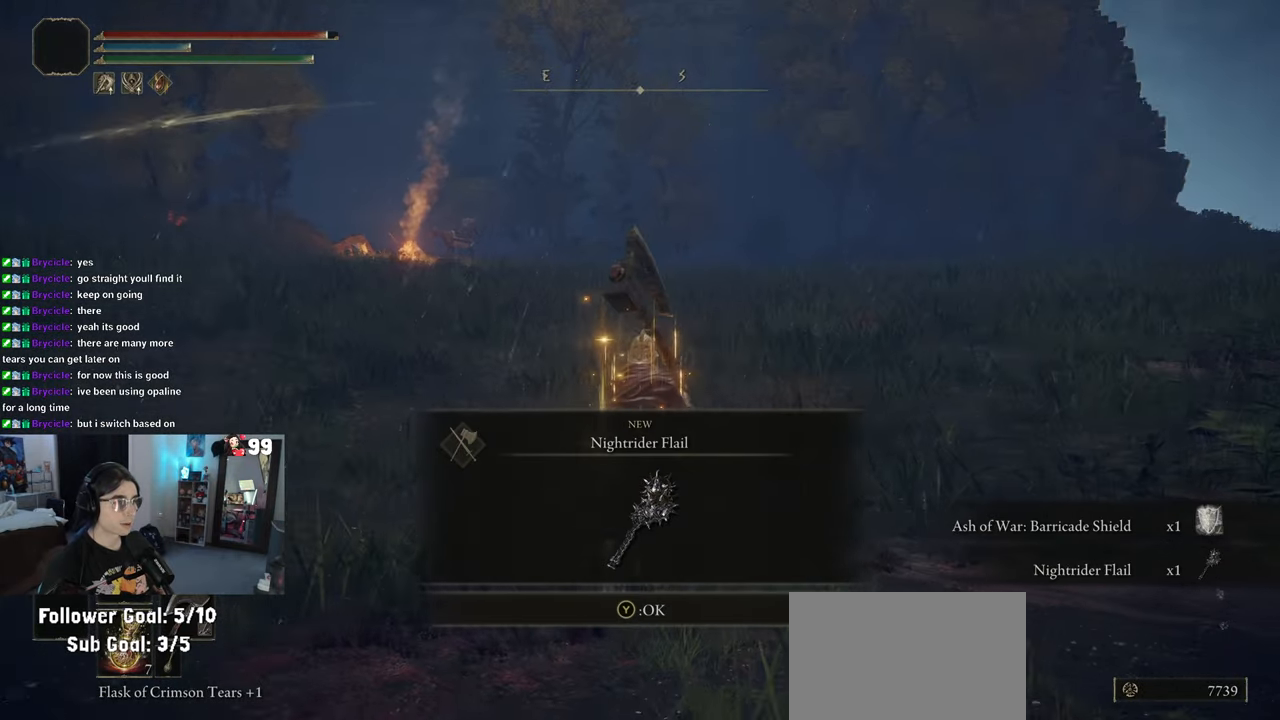
{"buttons": [], "left_stick": "up", "right_stick": "right", "events": [[333, "left_stick", "up"]]}
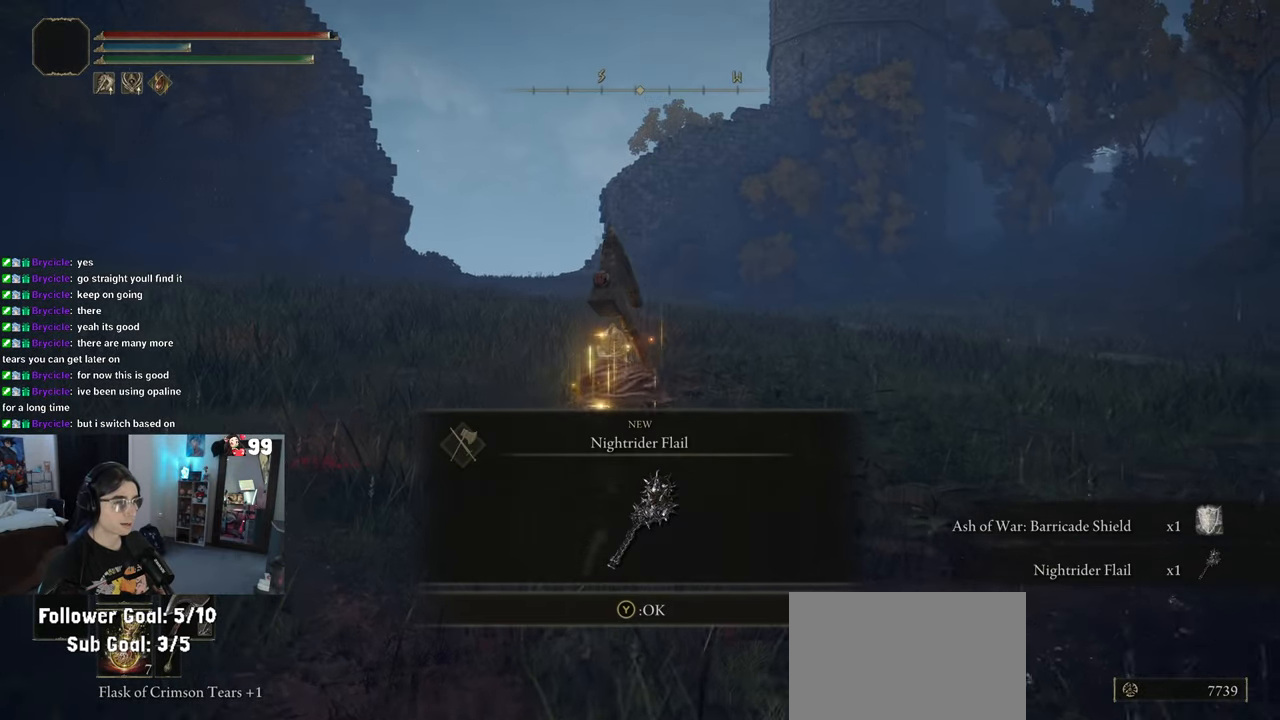
{"buttons": [], "left_stick": "up", "right_stick": "center", "events": [[33, "right_stick", "center"], [300, "TRIANGLE", "down"], [383, "TRIANGLE", "up"]]}
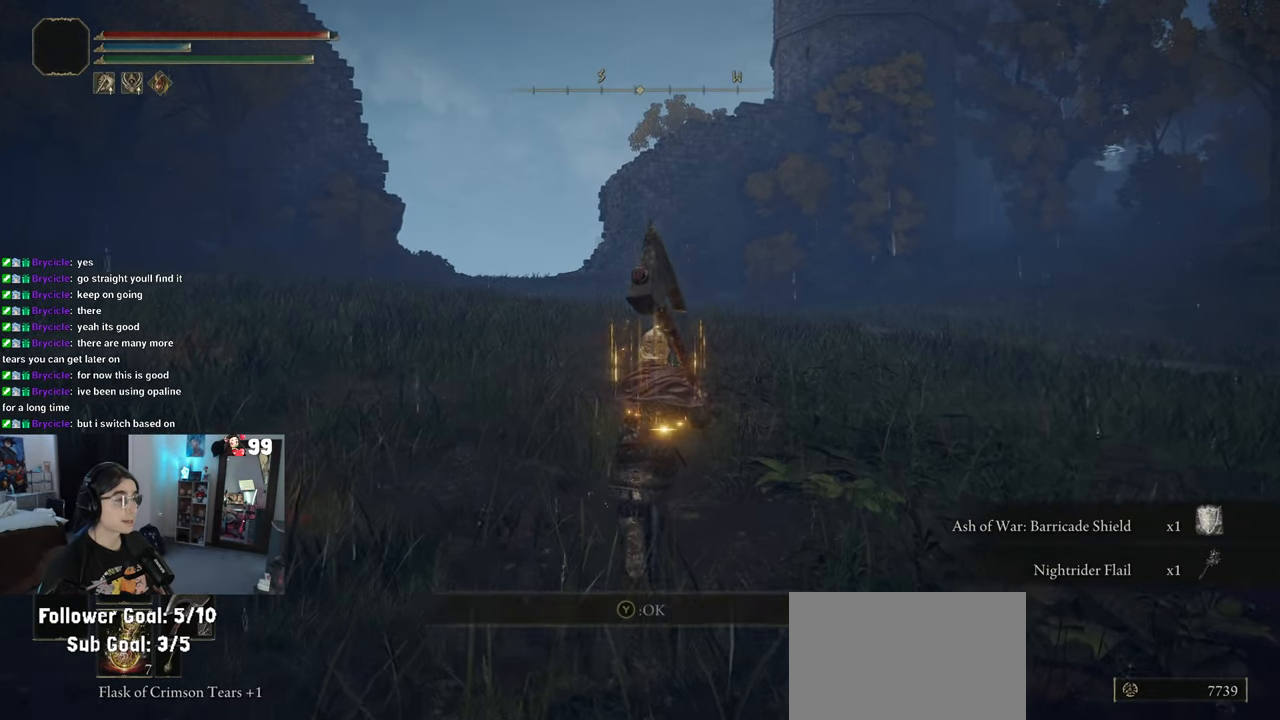
{"buttons": [], "left_stick": "up", "right_stick": "left", "events": [[233, "right_stick", "left"]]}
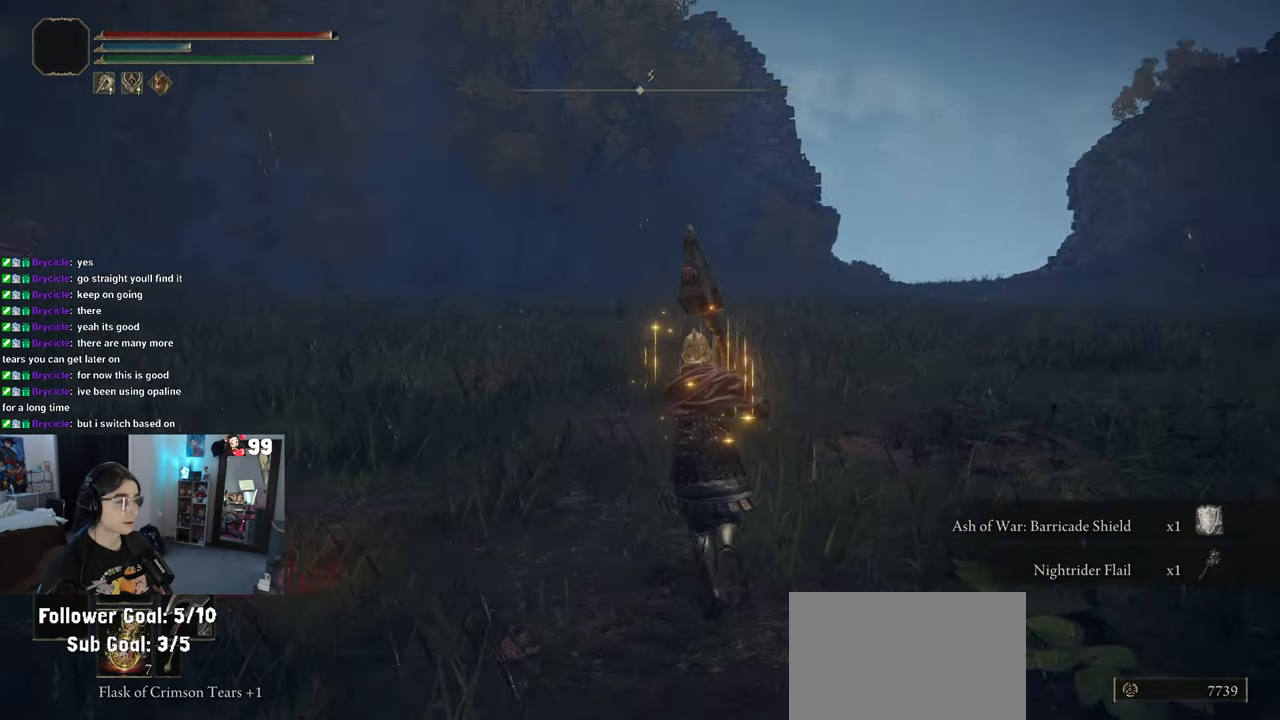
{"buttons": [], "left_stick": "up", "right_stick": "left", "events": []}
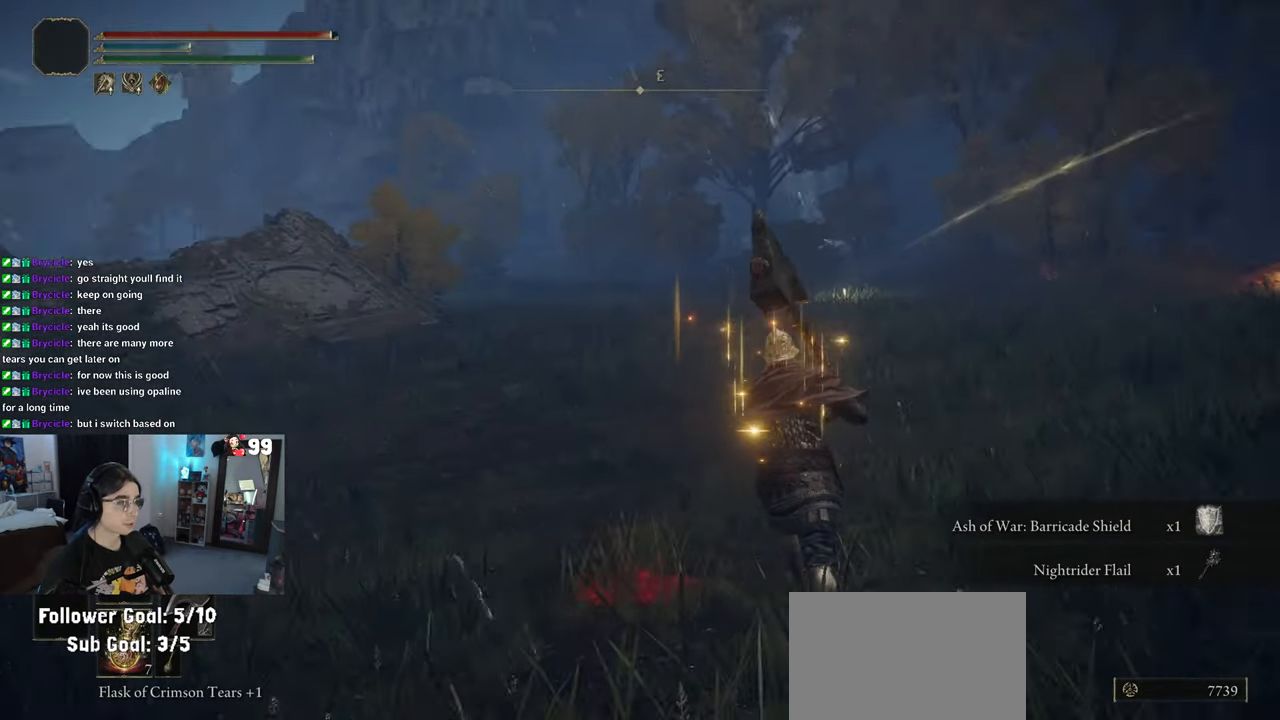
{"buttons": [], "left_stick": "up", "right_stick": "down-right", "events": [[100, "right_stick", "center"], [267, "right_stick", "down-right"]]}
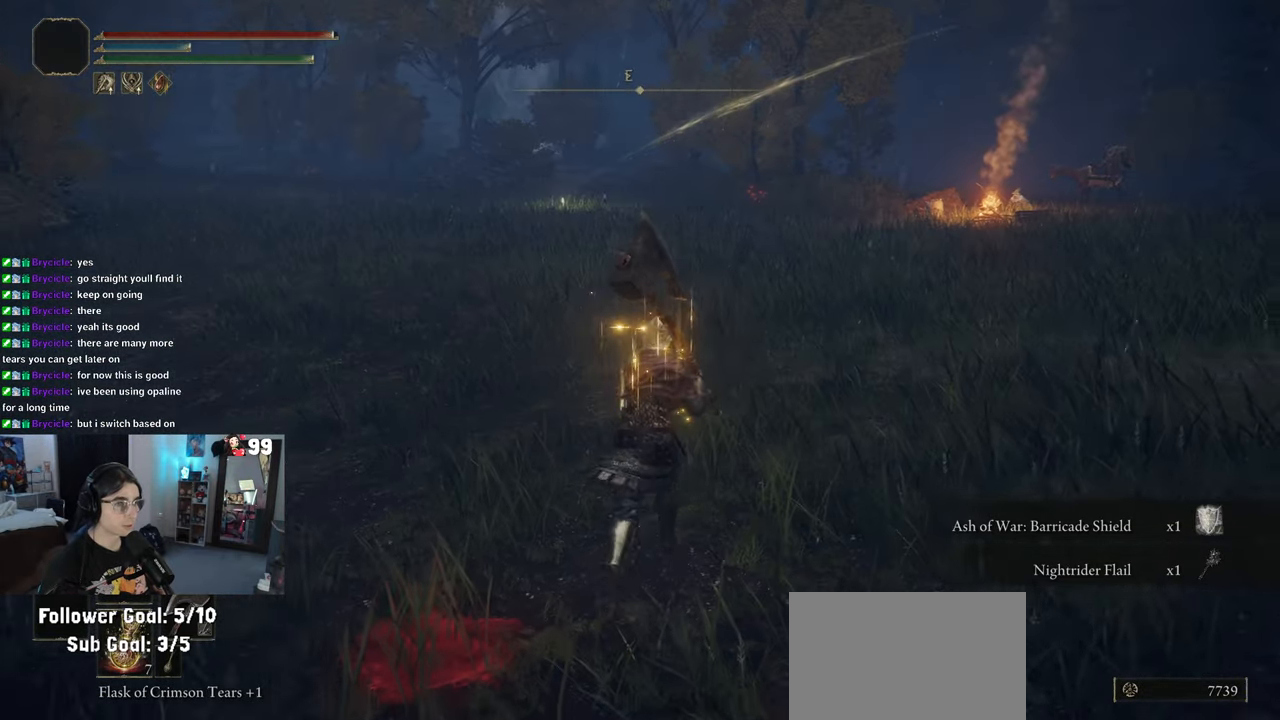
{"buttons": [], "left_stick": "center", "right_stick": "center", "events": [[33, "right_stick", "center"], [250, "left_stick", "center"]]}
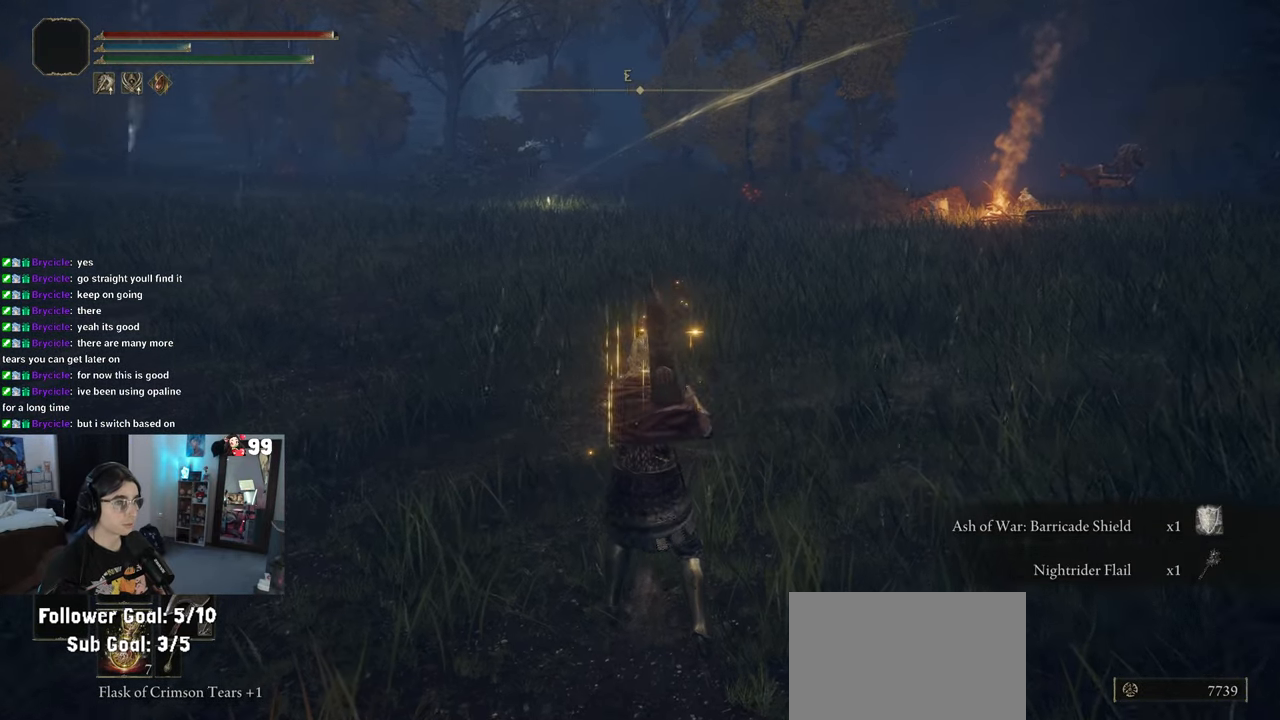
{"buttons": [], "left_stick": "center", "right_stick": "center", "events": [[333, "START", "down"], [467, "START", "up"]]}
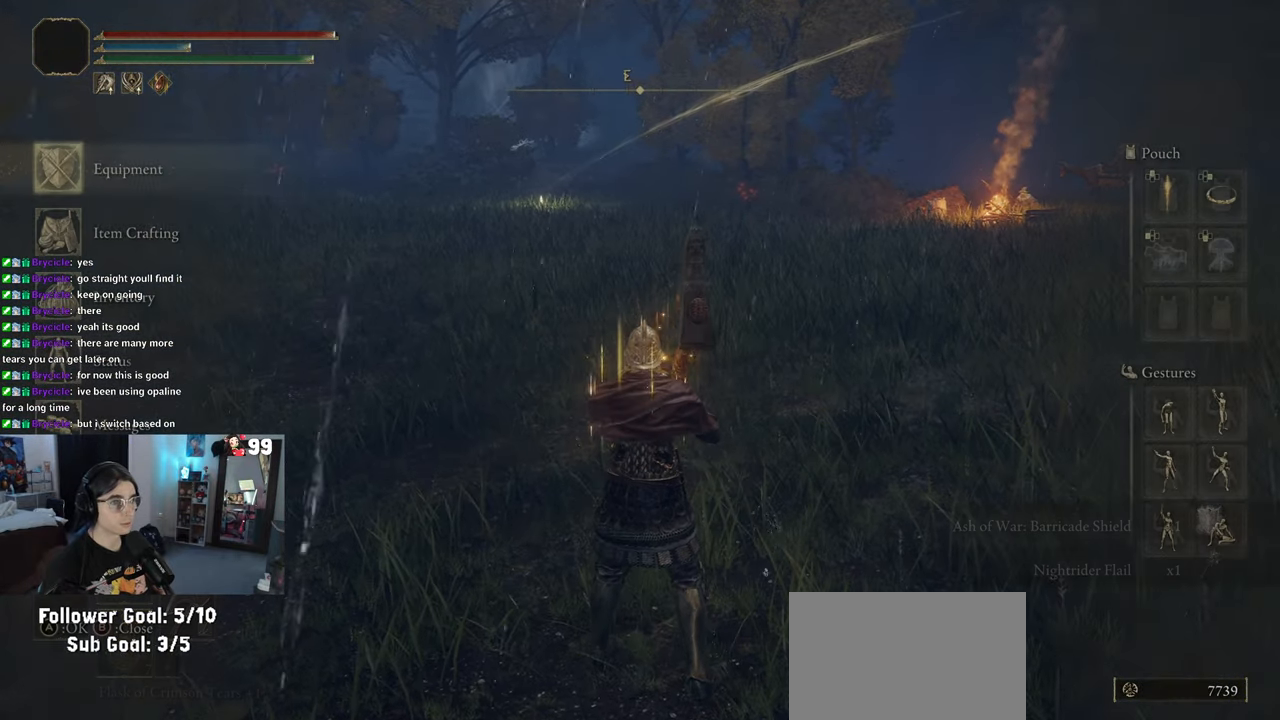
{"buttons": [], "left_stick": "center", "right_stick": "center", "events": []}
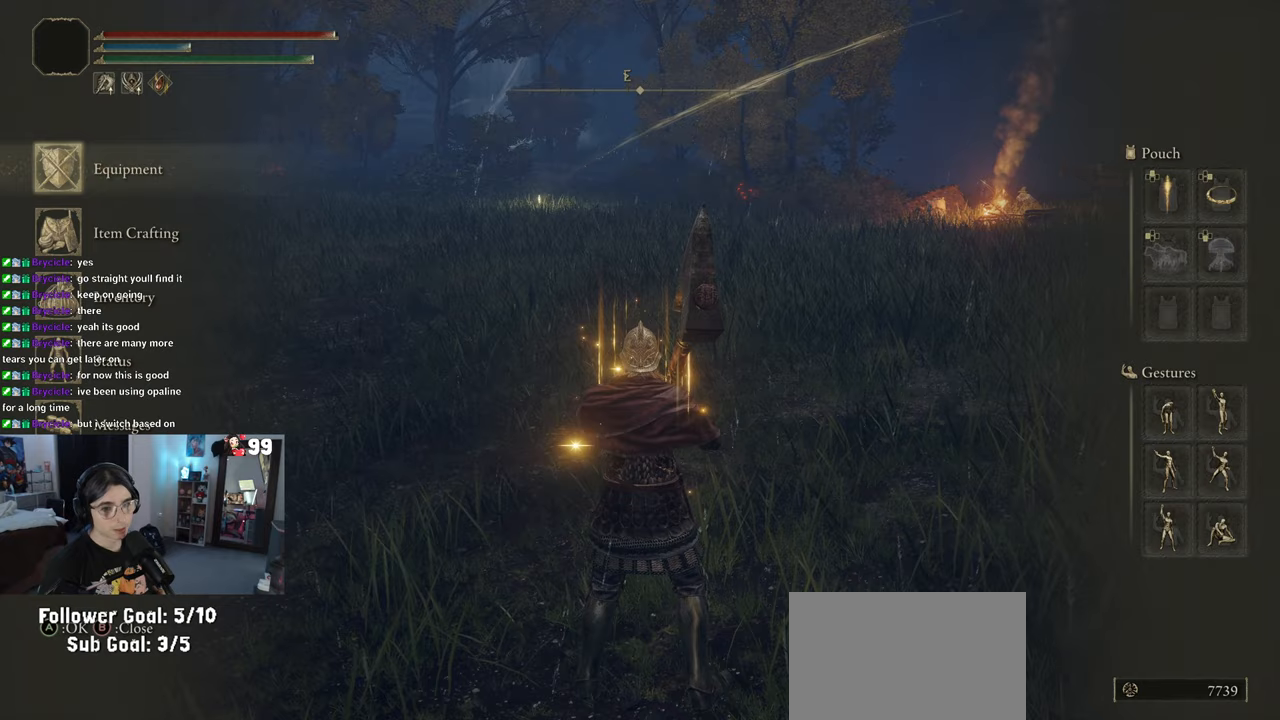
{"buttons": [], "left_stick": "center", "right_stick": "center", "events": [[83, "CROSS", "down"], [233, "CROSS", "up"]]}
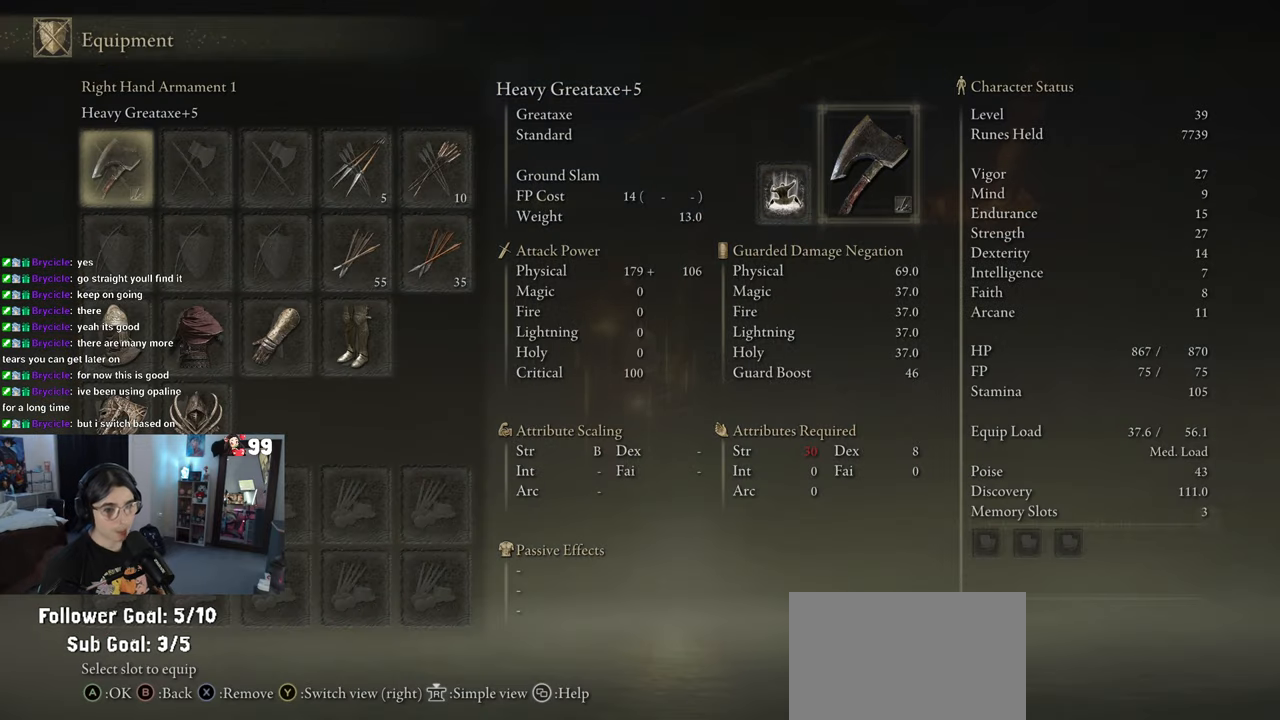
{"buttons": [], "left_stick": "center", "right_stick": "center", "events": [[283, "CROSS", "down"], [433, "CROSS", "up"]]}
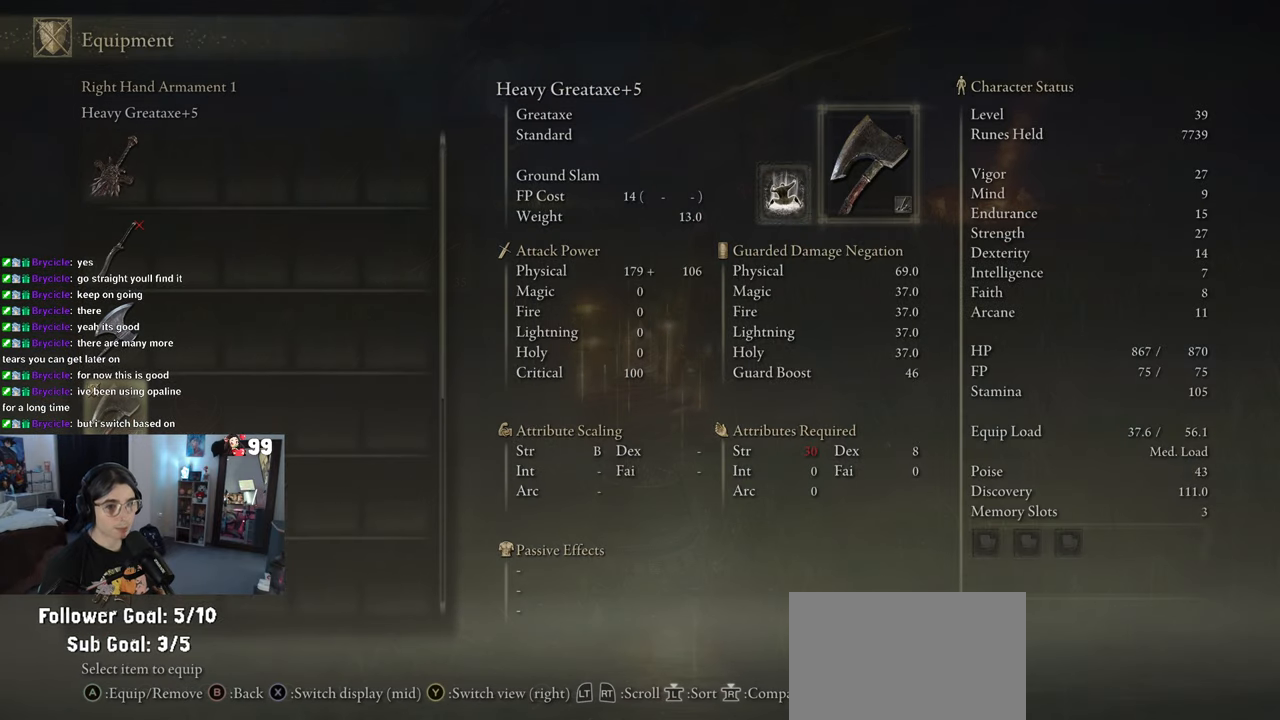
{"buttons": ["DPAD_UP"], "left_stick": "center", "right_stick": "center", "events": [[350, "DPAD_UP", "down"]]}
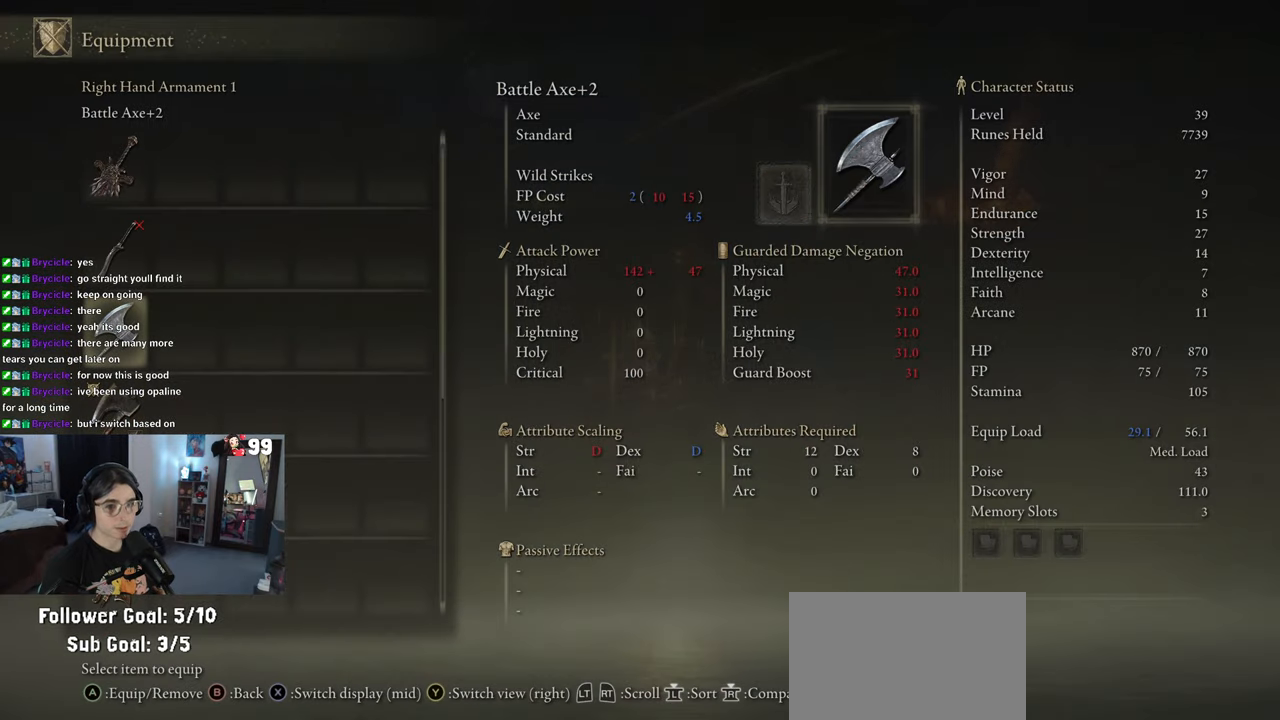
{"buttons": ["DPAD_DOWN"], "left_stick": "center", "right_stick": "center", "events": [[333, "DPAD_UP", "up"], [483, "DPAD_DOWN", "down"]]}
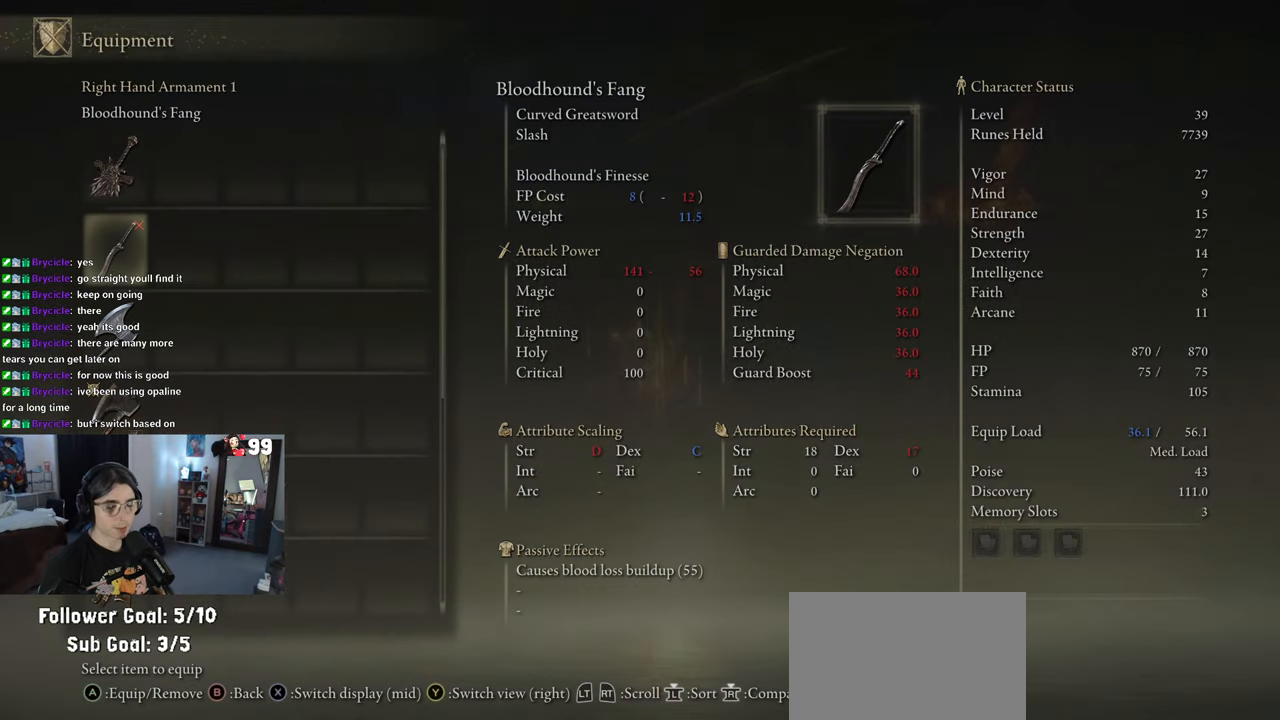
{"buttons": [], "left_stick": "center", "right_stick": "center", "events": [[400, "DPAD_DOWN", "up"]]}
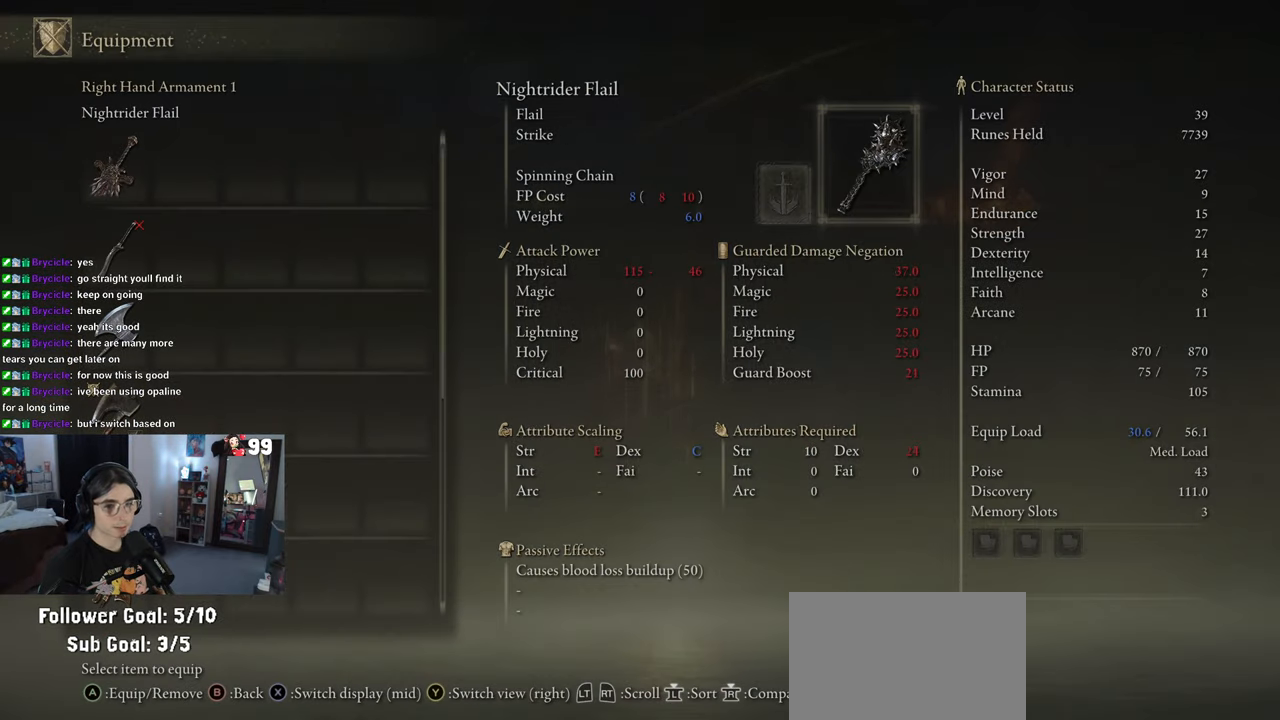
{"buttons": [], "left_stick": "center", "right_stick": "center", "events": []}
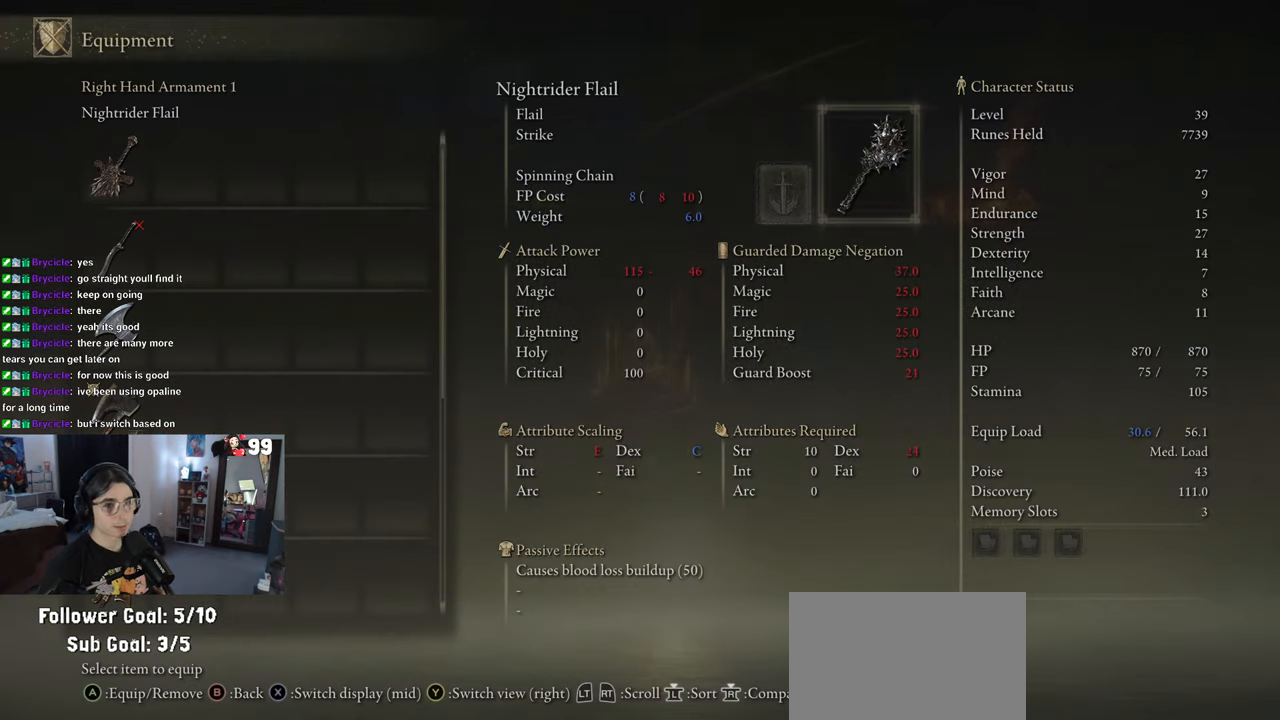
{"buttons": [], "left_stick": "center", "right_stick": "center", "events": []}
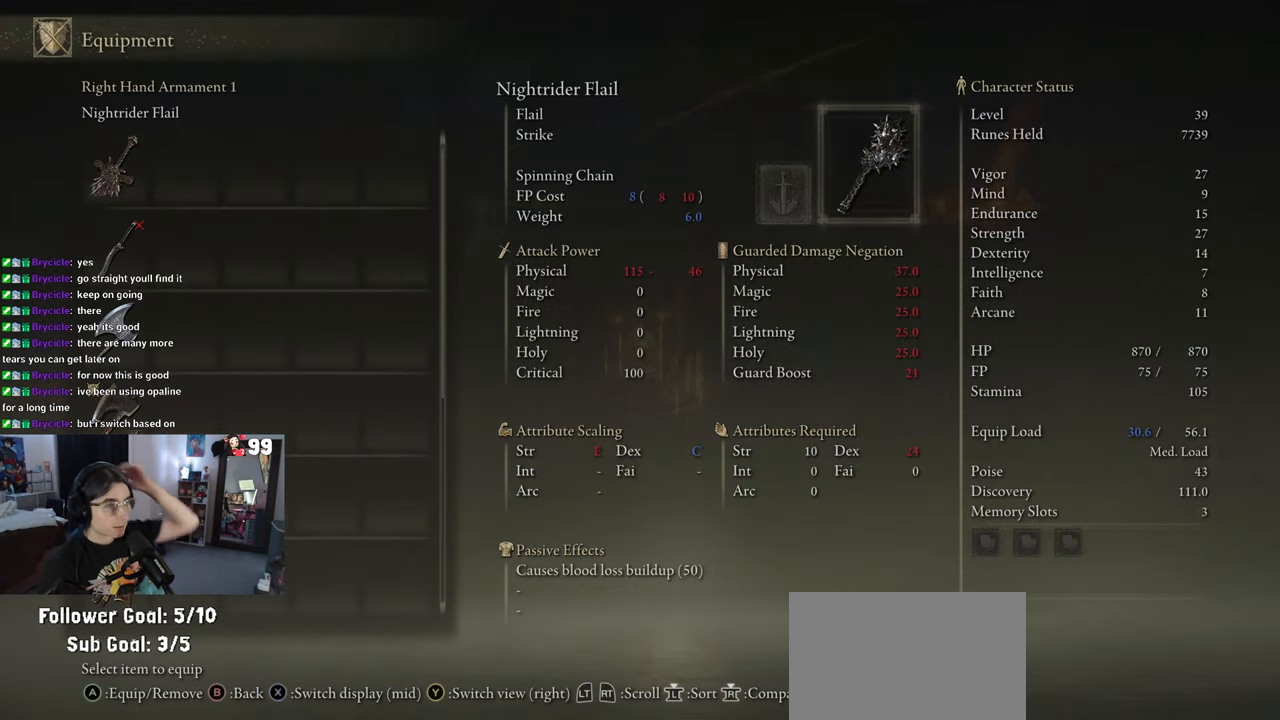
{"buttons": [], "left_stick": "center", "right_stick": "center", "events": []}
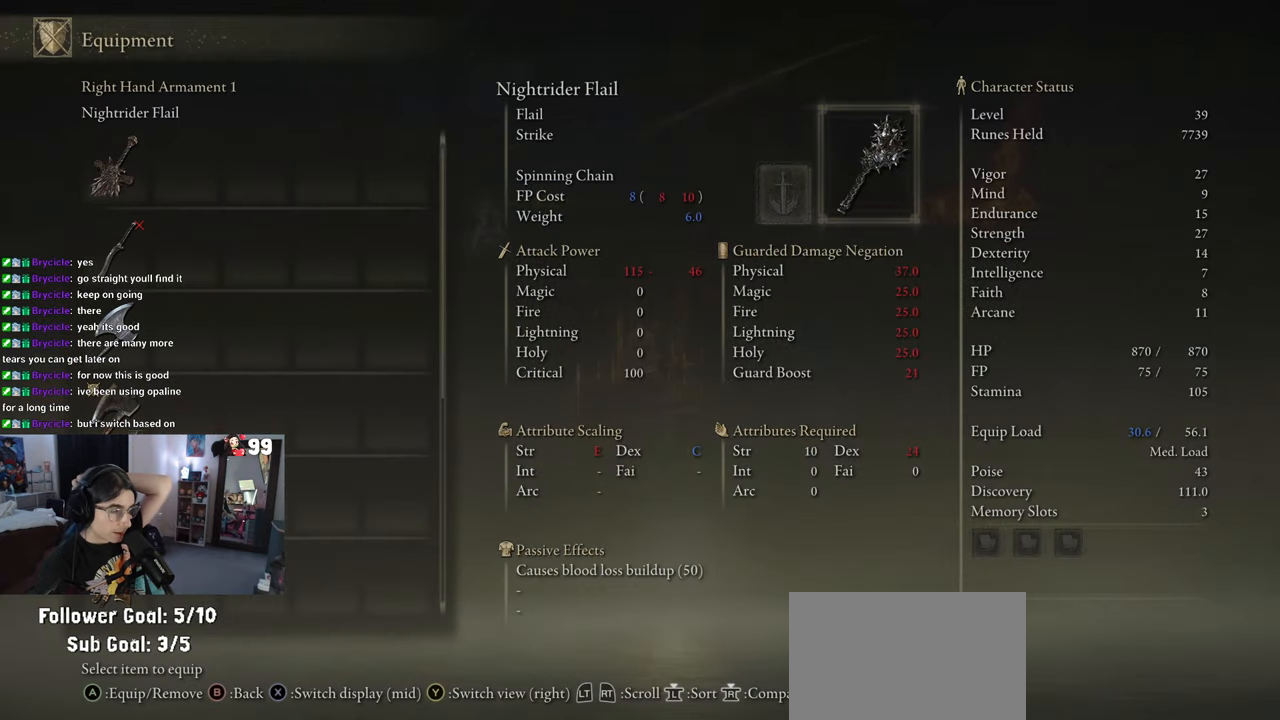
{"buttons": [], "left_stick": "center", "right_stick": "center", "events": []}
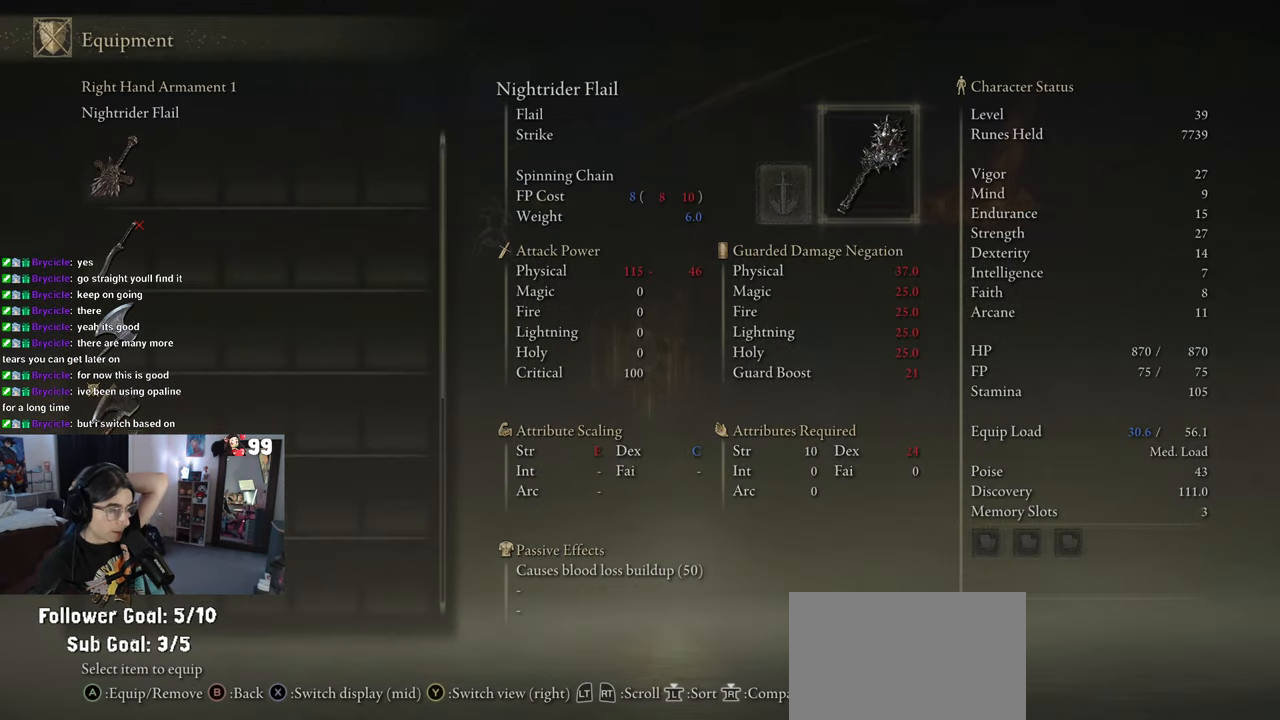
{"buttons": [], "left_stick": "center", "right_stick": "center", "events": []}
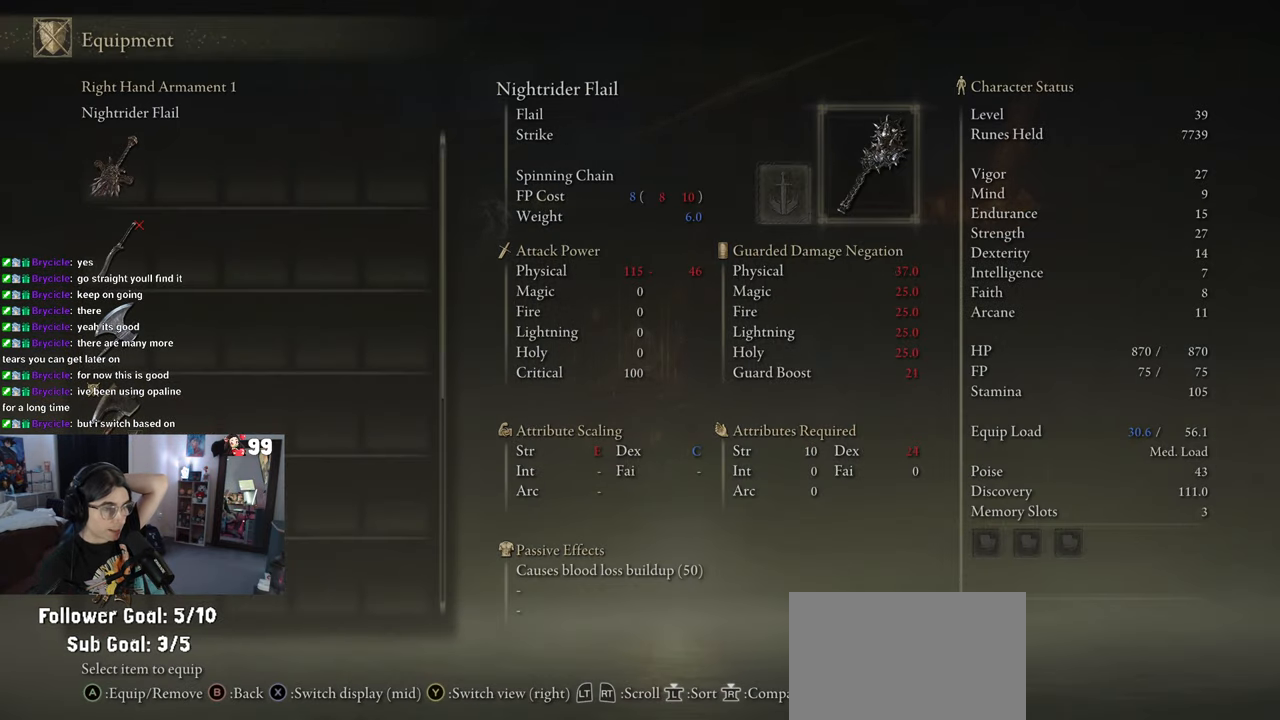
{"buttons": [], "left_stick": "center", "right_stick": "center", "events": []}
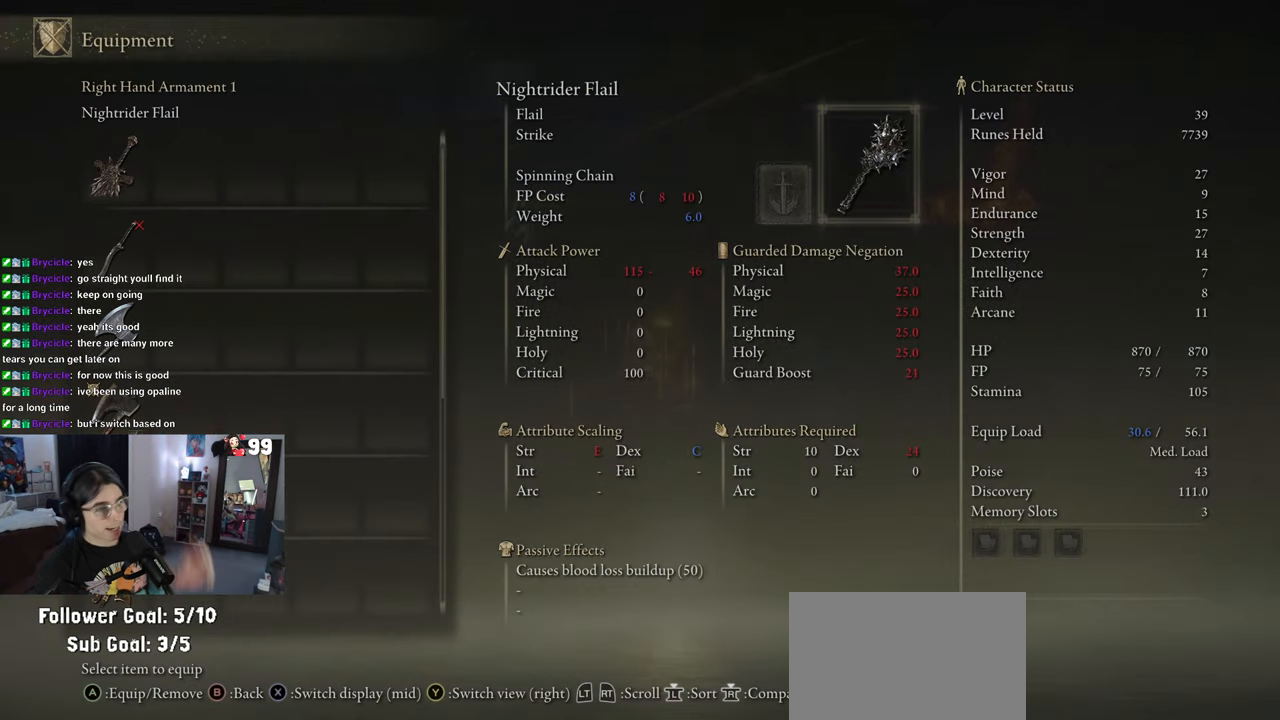
{"buttons": [], "left_stick": "center", "right_stick": "center", "events": []}
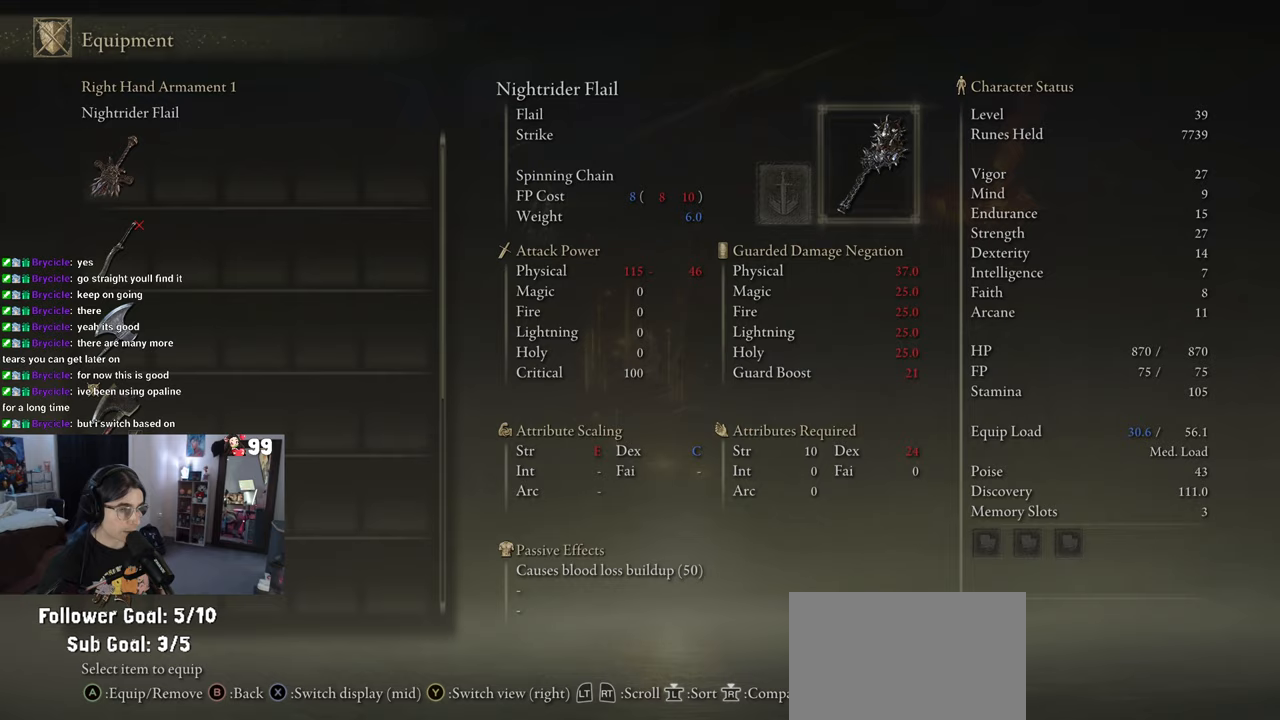
{"buttons": [], "left_stick": "center", "right_stick": "center", "events": []}
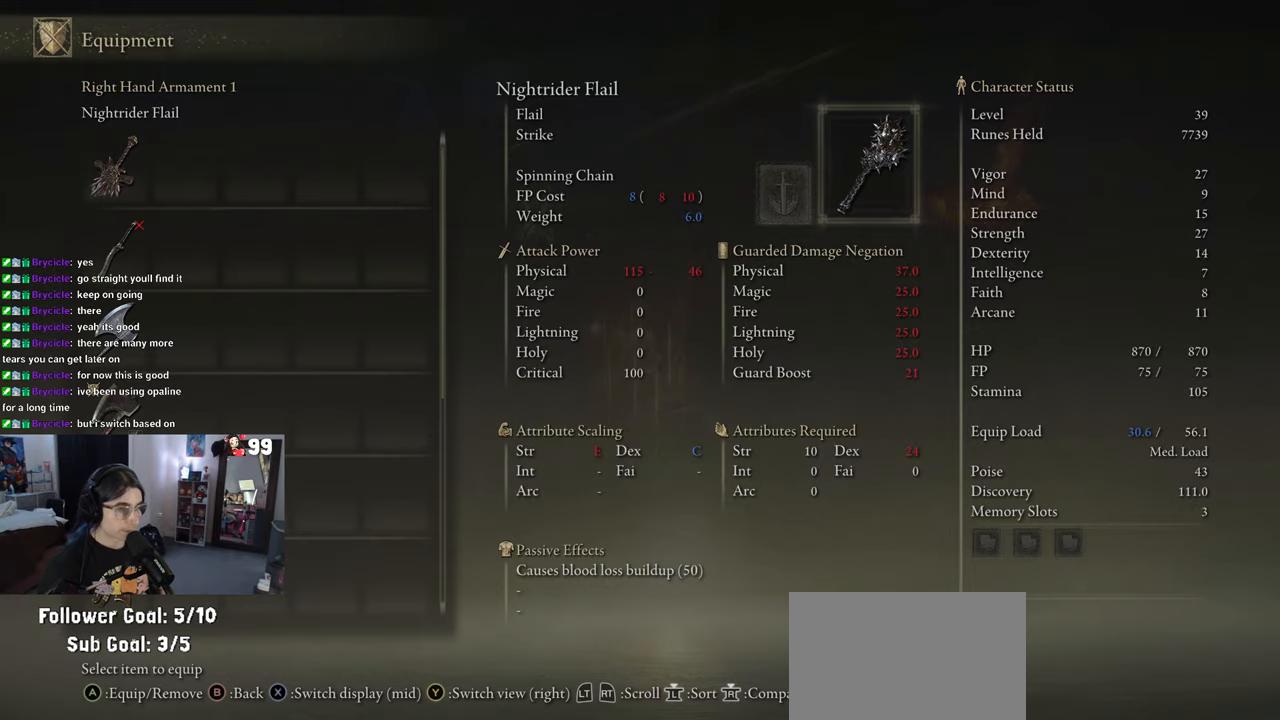
{"buttons": ["DPAD_UP"], "left_stick": "center", "right_stick": "center", "events": [[433, "DPAD_UP", "down"]]}
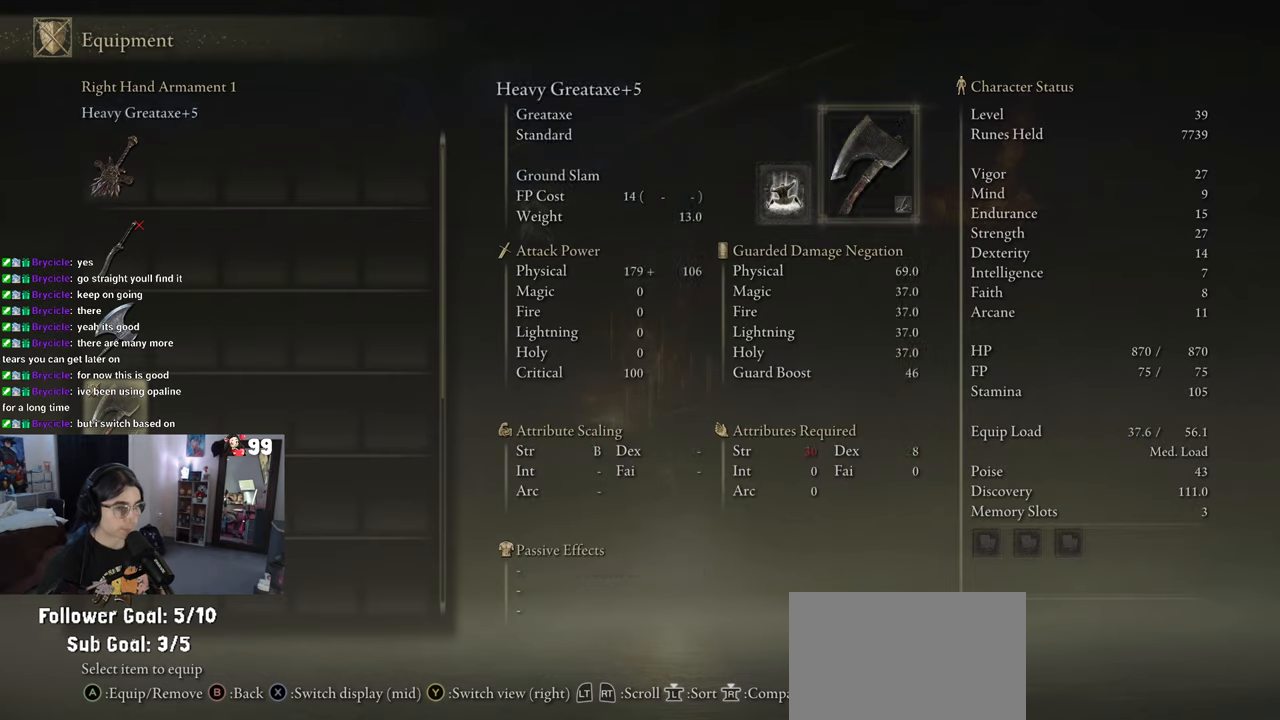
{"buttons": ["CIRCLE"], "left_stick": "up", "right_stick": "center", "events": [[17, "DPAD_UP", "up"], [50, "CIRCLE", "down"], [167, "CIRCLE", "up"], [267, "CIRCLE", "down"], [300, "left_stick", "up"], [367, "CIRCLE", "up"], [467, "CIRCLE", "down"]]}